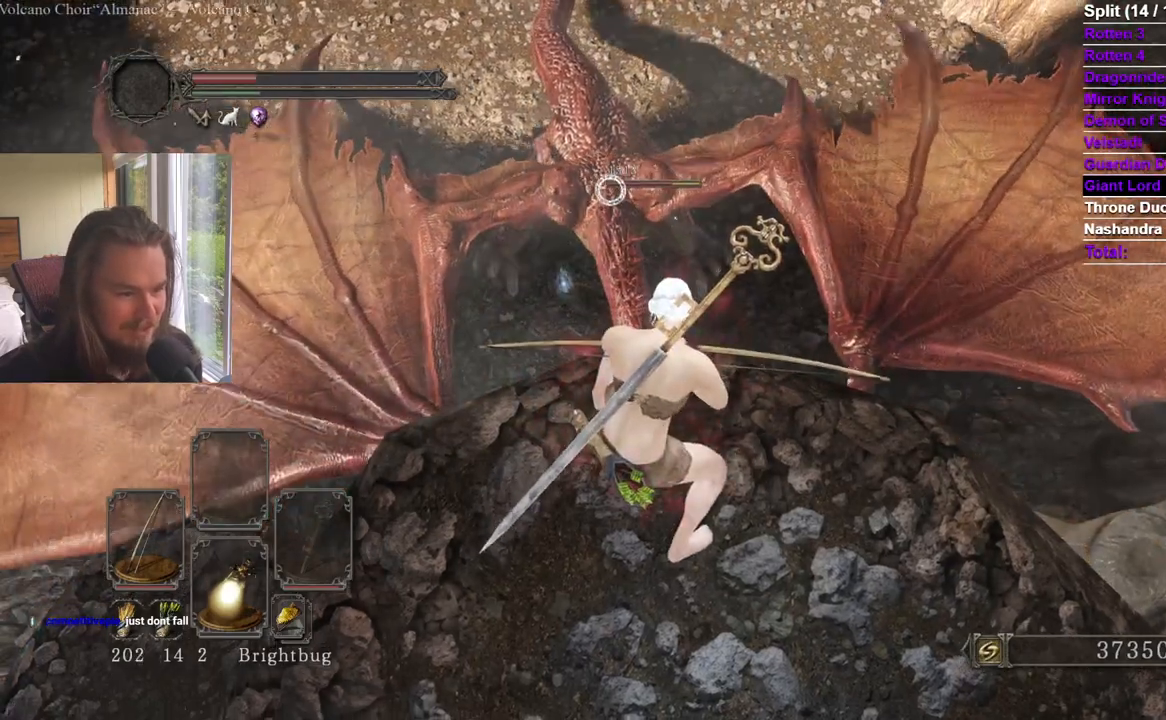
Gameplay with a controller (Xbox layout); each line is a JSON object with the inputs held at the frame after it. "events" lists button and stick changes between this image and that frame as [ms after this image, input, new state], when the widget could be followed in between. Not read: START X.
{"buttons": [], "left_stick": "center", "right_stick": "center", "events": []}
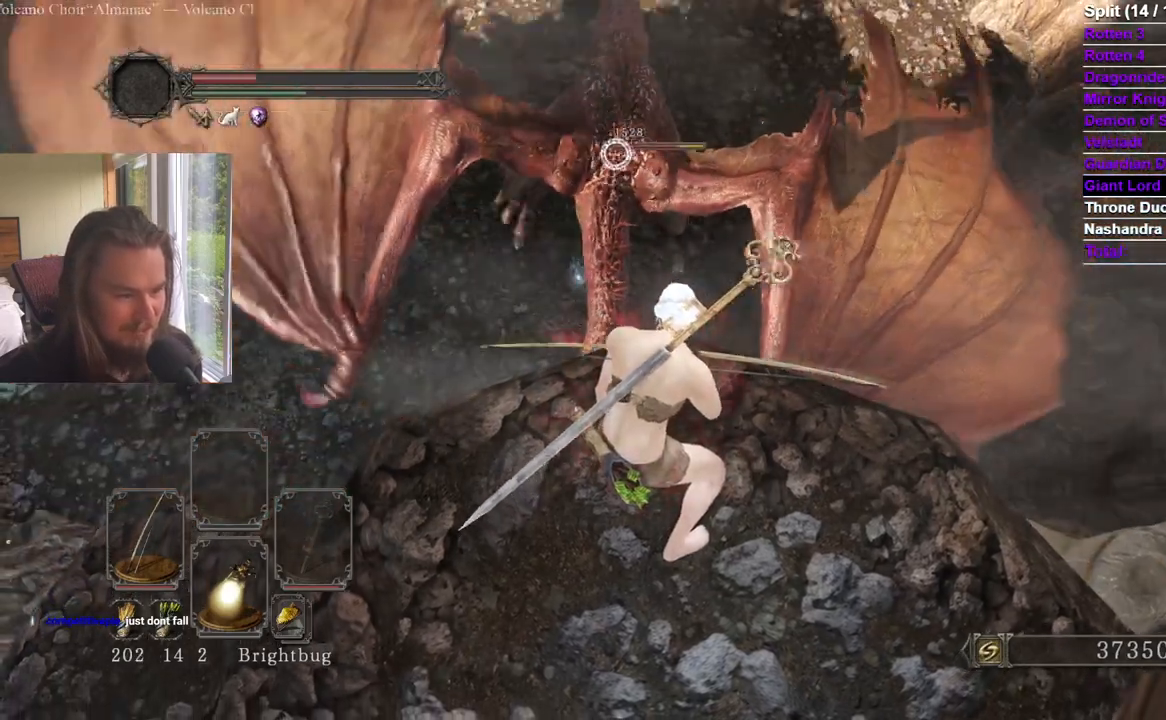
{"buttons": [], "left_stick": "center", "right_stick": "center", "events": []}
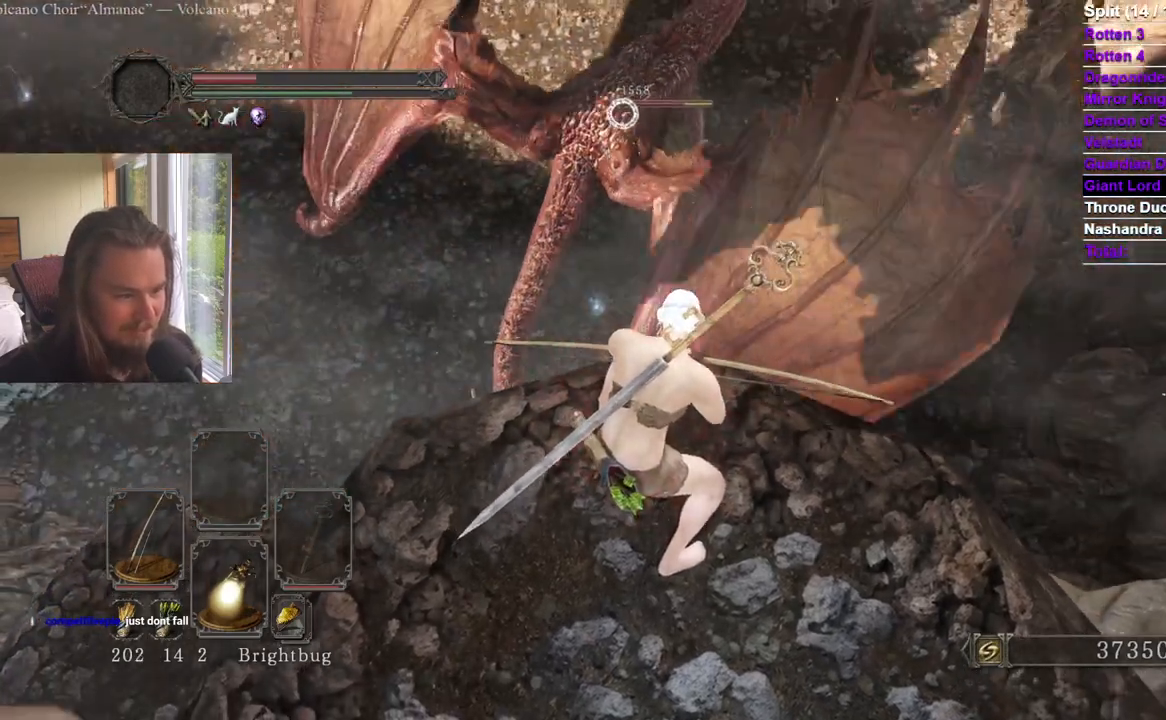
{"buttons": [], "left_stick": "center", "right_stick": "center", "events": []}
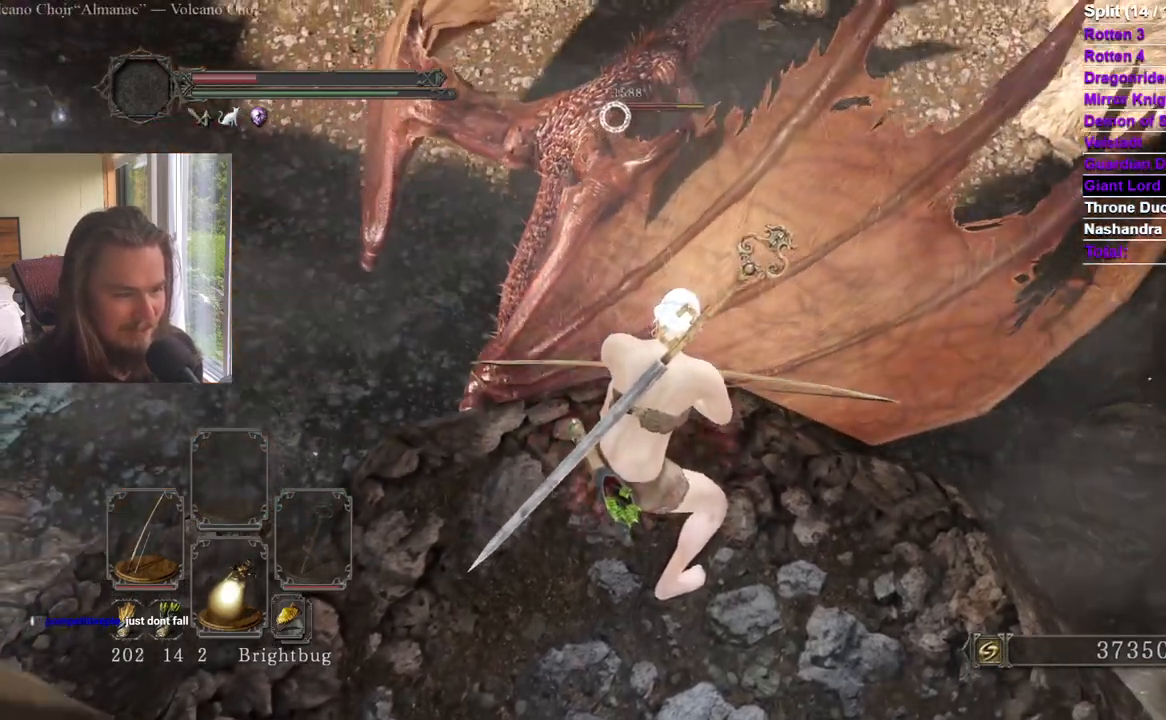
{"buttons": [], "left_stick": "center", "right_stick": "center", "events": [[217, "L1", "down"], [333, "L1", "up"]]}
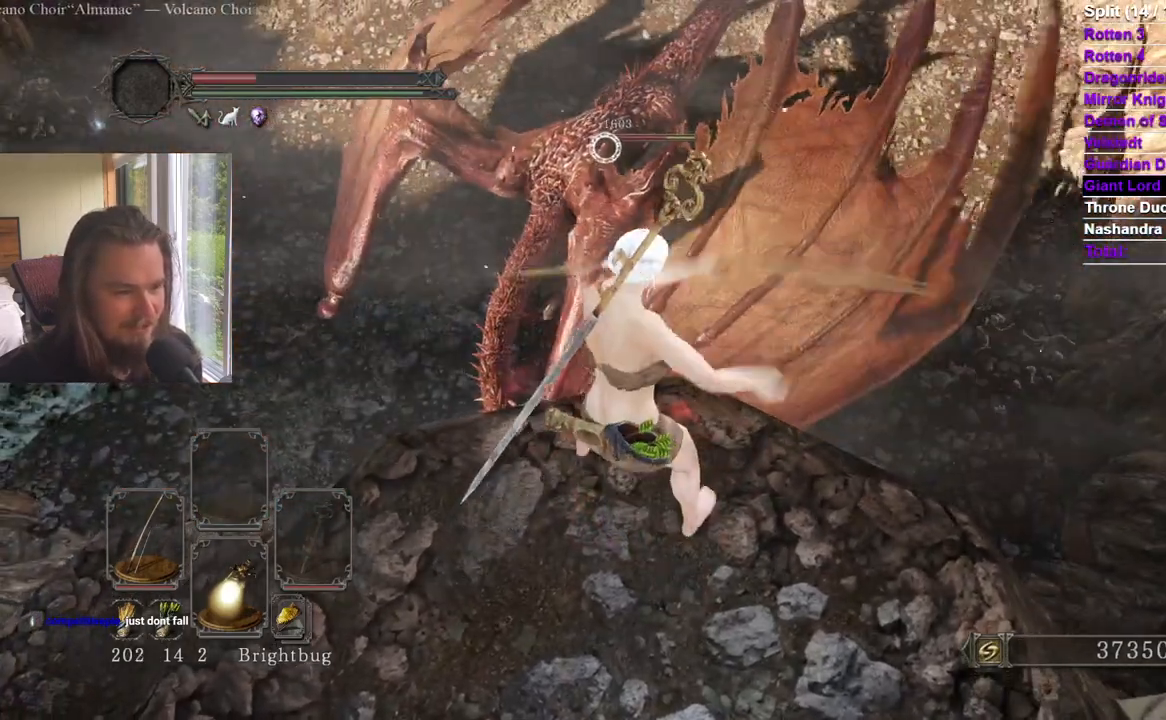
{"buttons": [], "left_stick": "center", "right_stick": "center", "events": []}
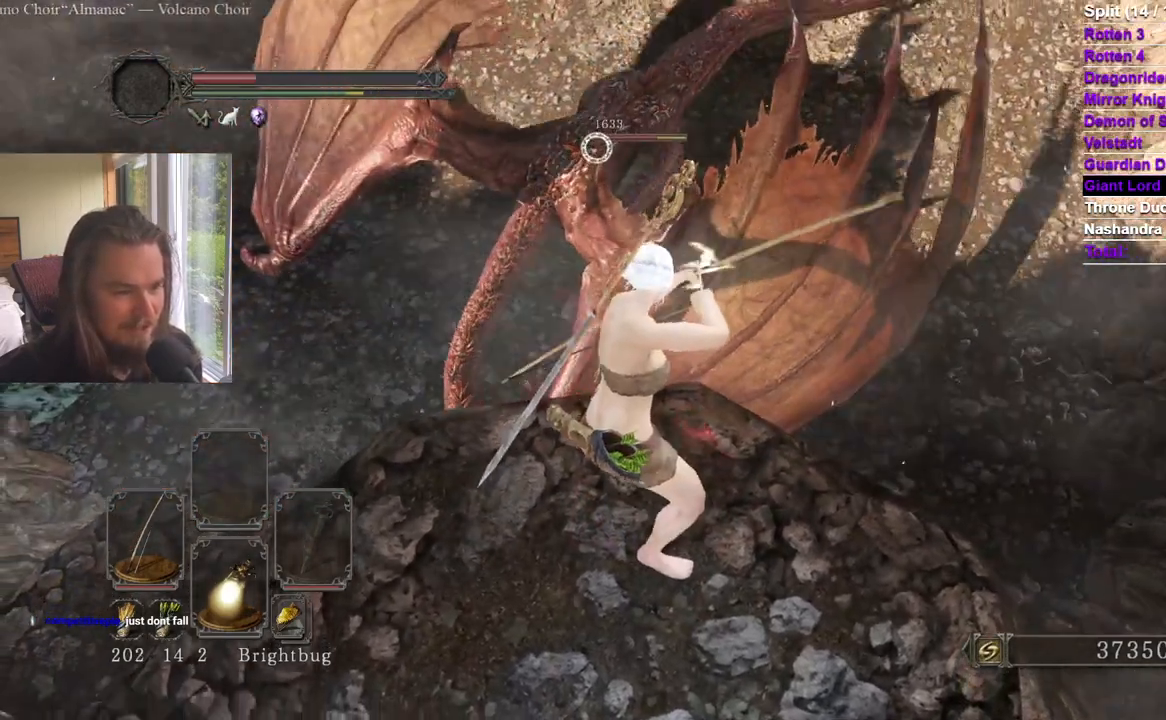
{"buttons": ["L1"], "left_stick": "center", "right_stick": "center", "events": [[317, "L1", "down"], [400, "L1", "up"], [483, "L1", "down"]]}
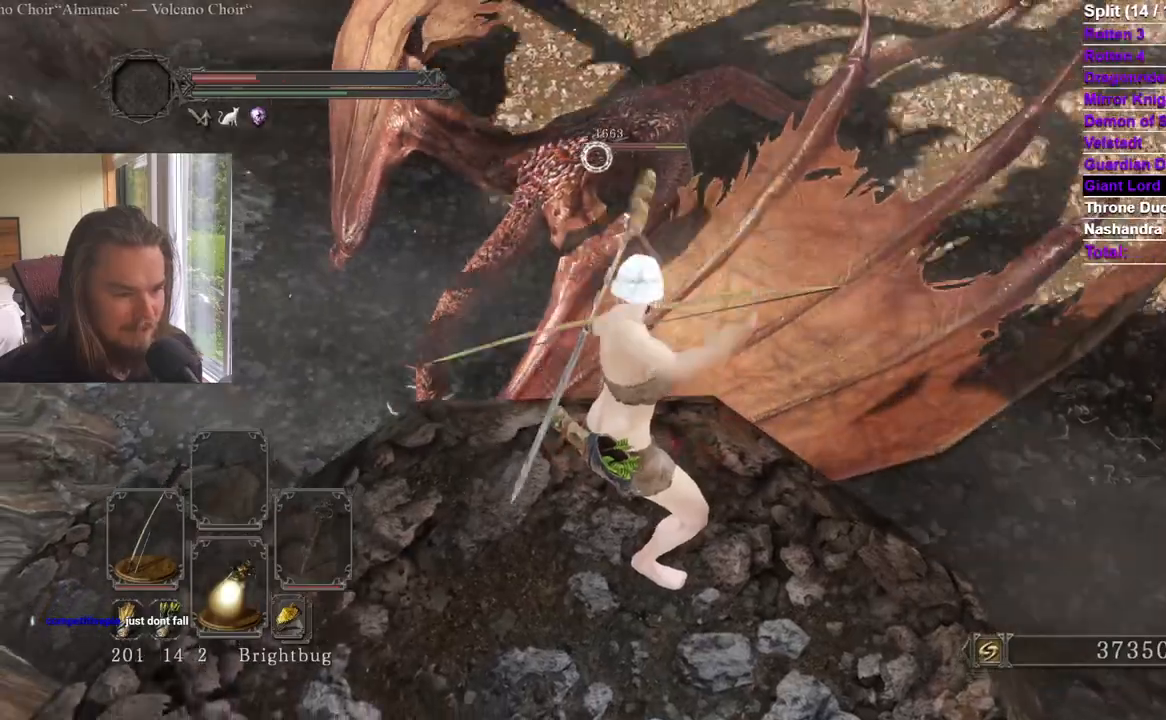
{"buttons": [], "left_stick": "center", "right_stick": "center", "events": [[84, "L1", "up"], [134, "L1", "down"], [250, "L1", "up"]]}
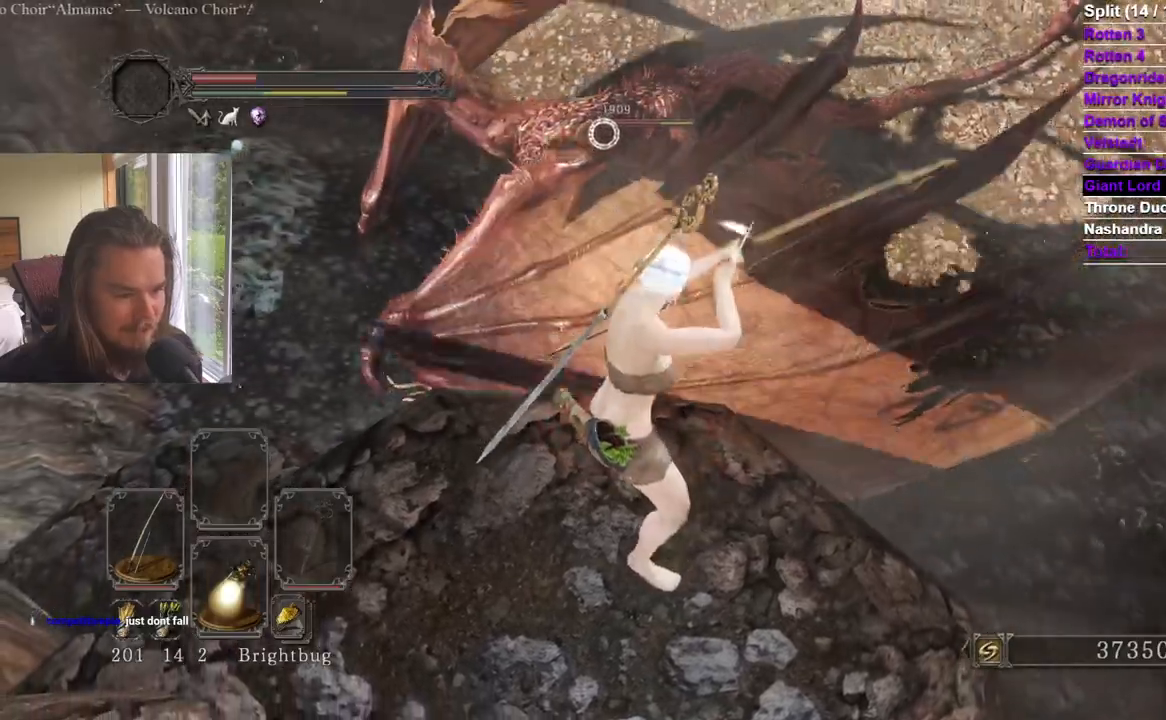
{"buttons": ["L1"], "left_stick": "center", "right_stick": "center", "events": [[500, "L1", "down"]]}
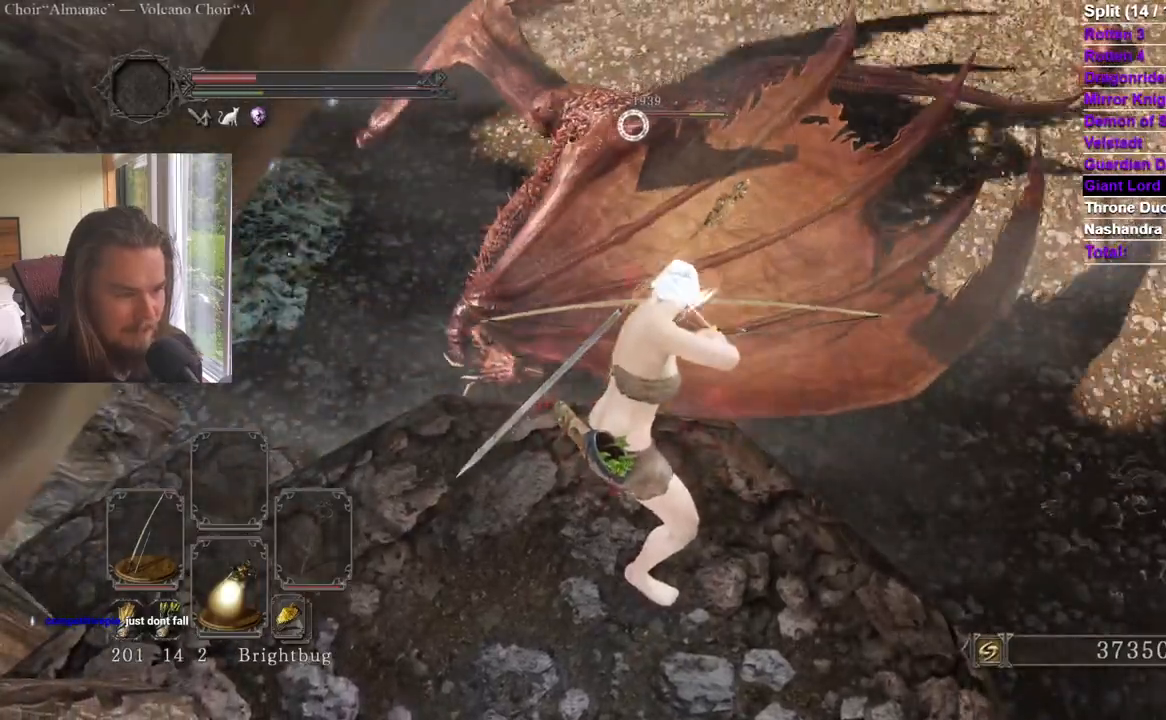
{"buttons": [], "left_stick": "center", "right_stick": "center", "events": [[100, "L1", "up"], [167, "L1", "down"], [250, "L1", "up"], [317, "L1", "down"], [401, "L1", "up"]]}
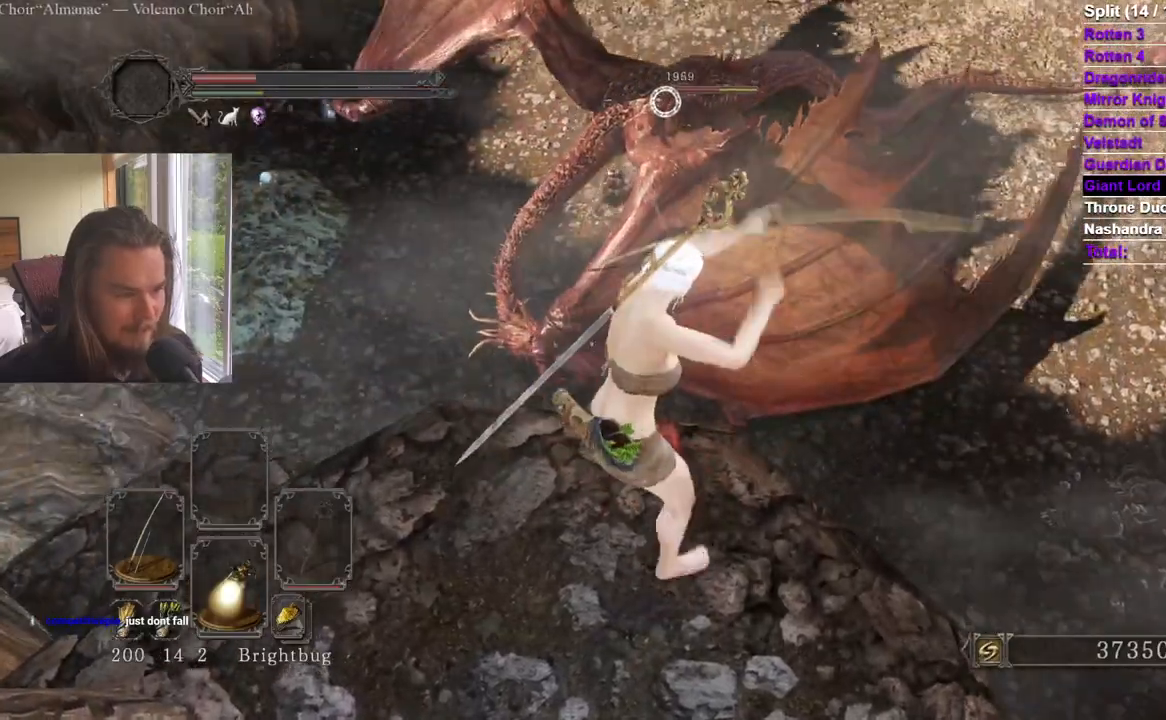
{"buttons": [], "left_stick": "center", "right_stick": "center", "events": []}
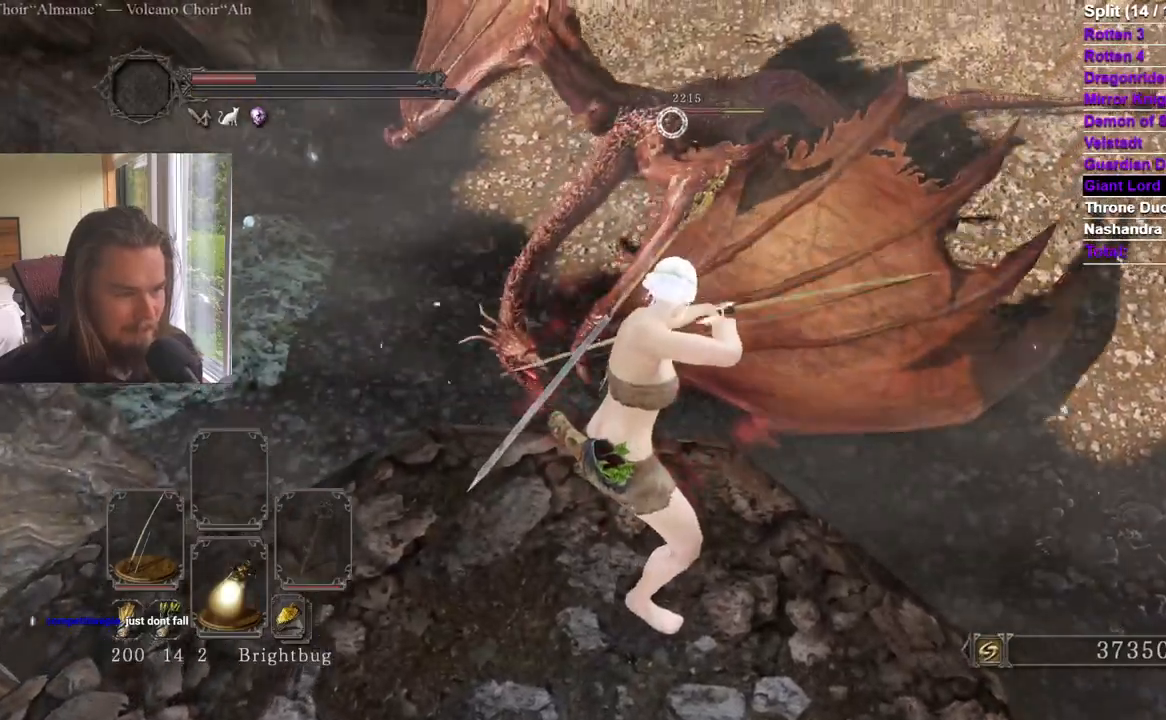
{"buttons": [], "left_stick": "center", "right_stick": "center", "events": []}
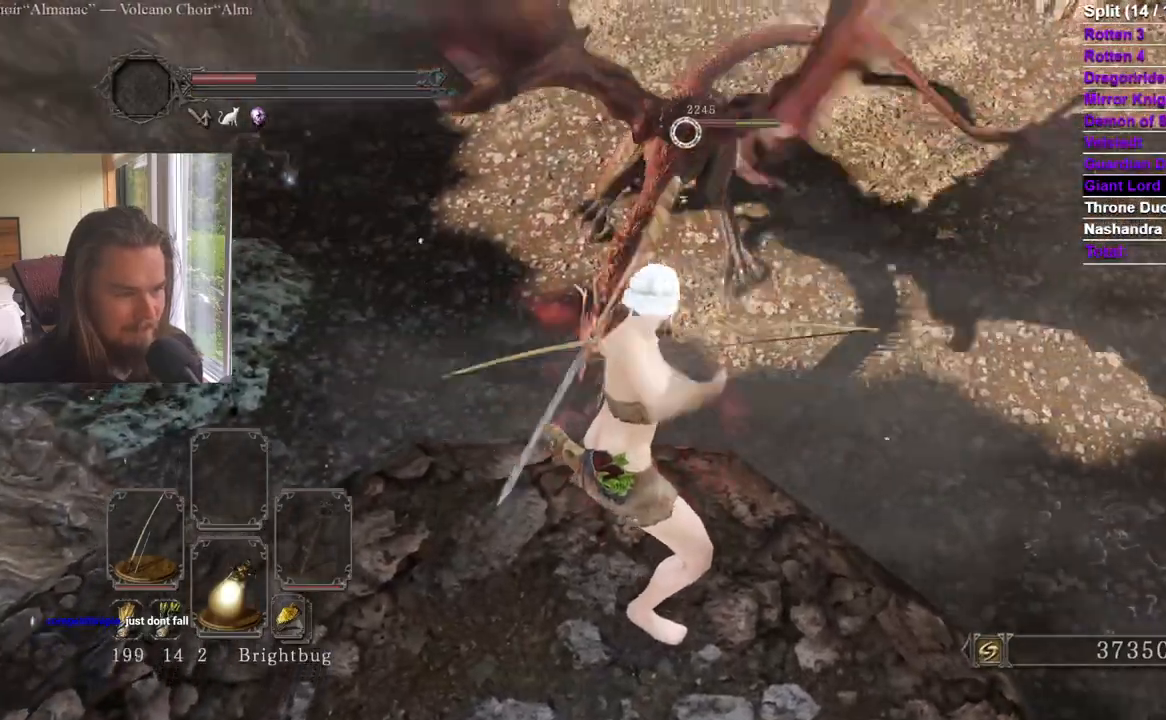
{"buttons": [], "left_stick": "center", "right_stick": "center", "events": []}